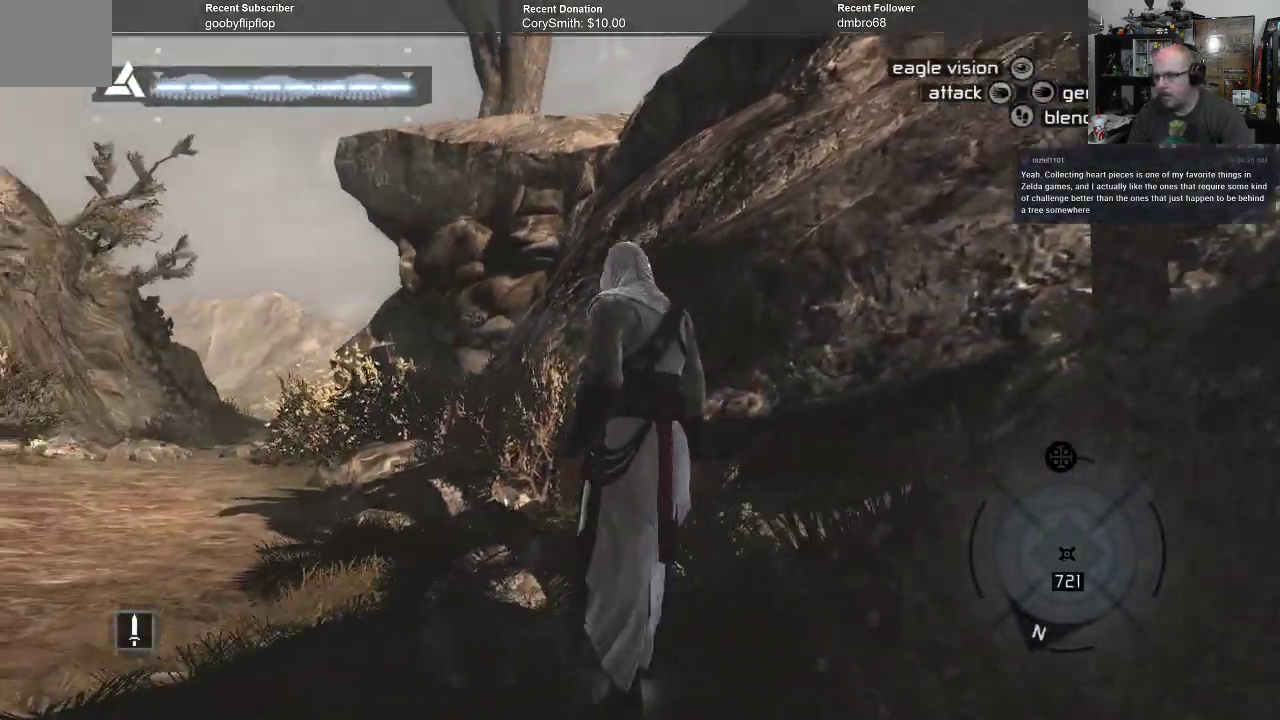
Gameplay with a controller (Xbox layout); each line is a JSON object with the inputs held at the frame after it. "events" lists button and stick changes between this image and that frame as [ms after this image, input, new state], when the widget could be followed in between.
{"buttons": [], "left_stick": "left", "right_stick": "left", "events": [[233, "left_stick", "left"], [267, "right_stick", "left"]]}
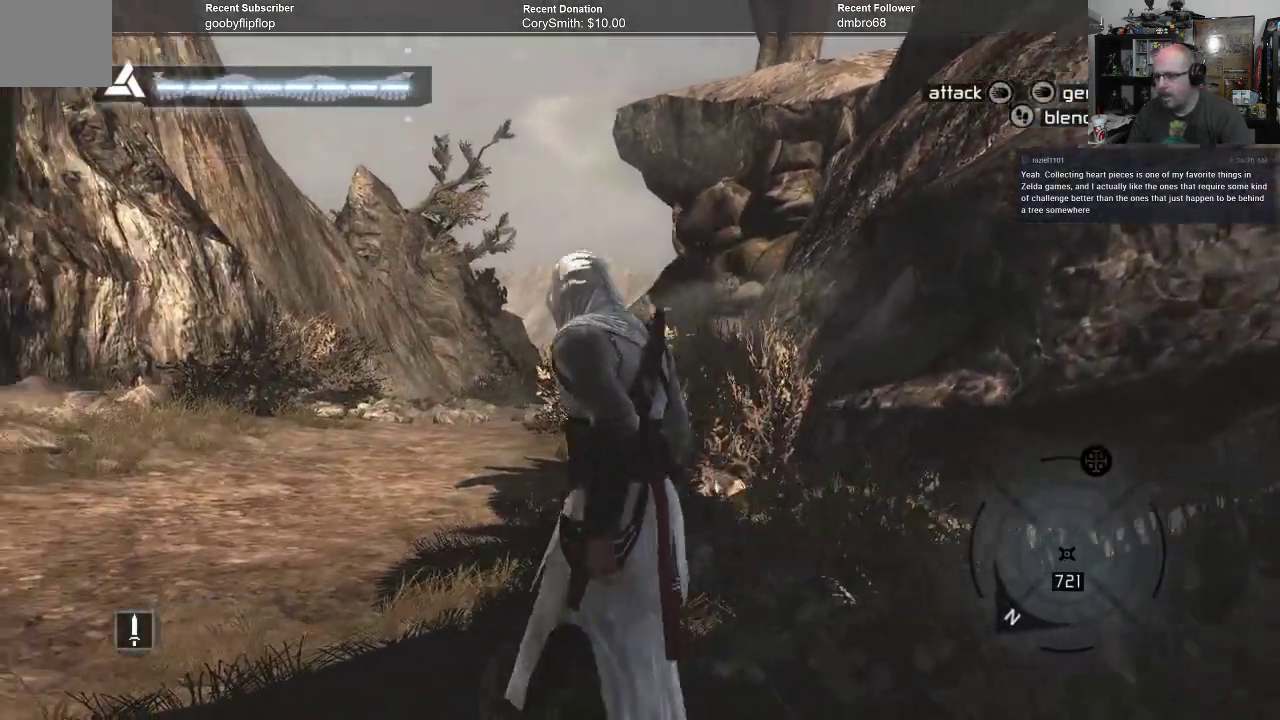
{"buttons": [], "left_stick": "up-left", "right_stick": "left", "events": [[100, "left_stick", "up-left"]]}
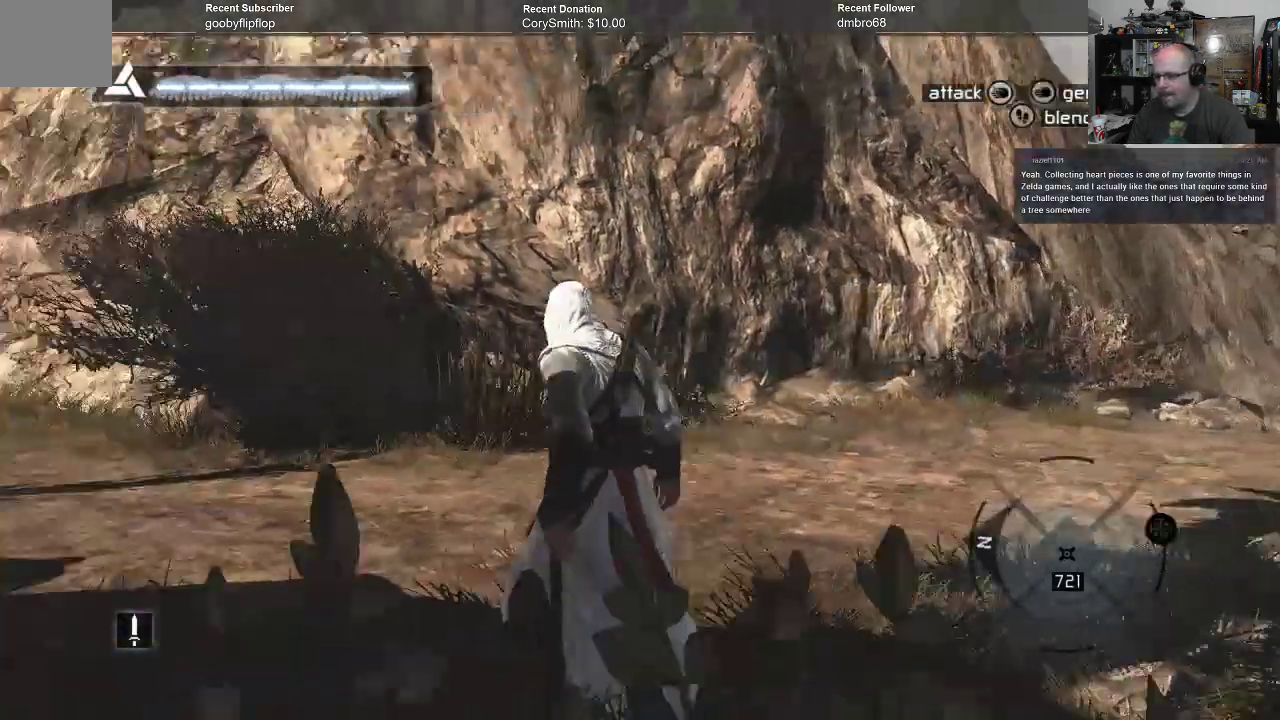
{"buttons": [], "left_stick": "center", "right_stick": "left", "events": [[100, "left_stick", "center"]]}
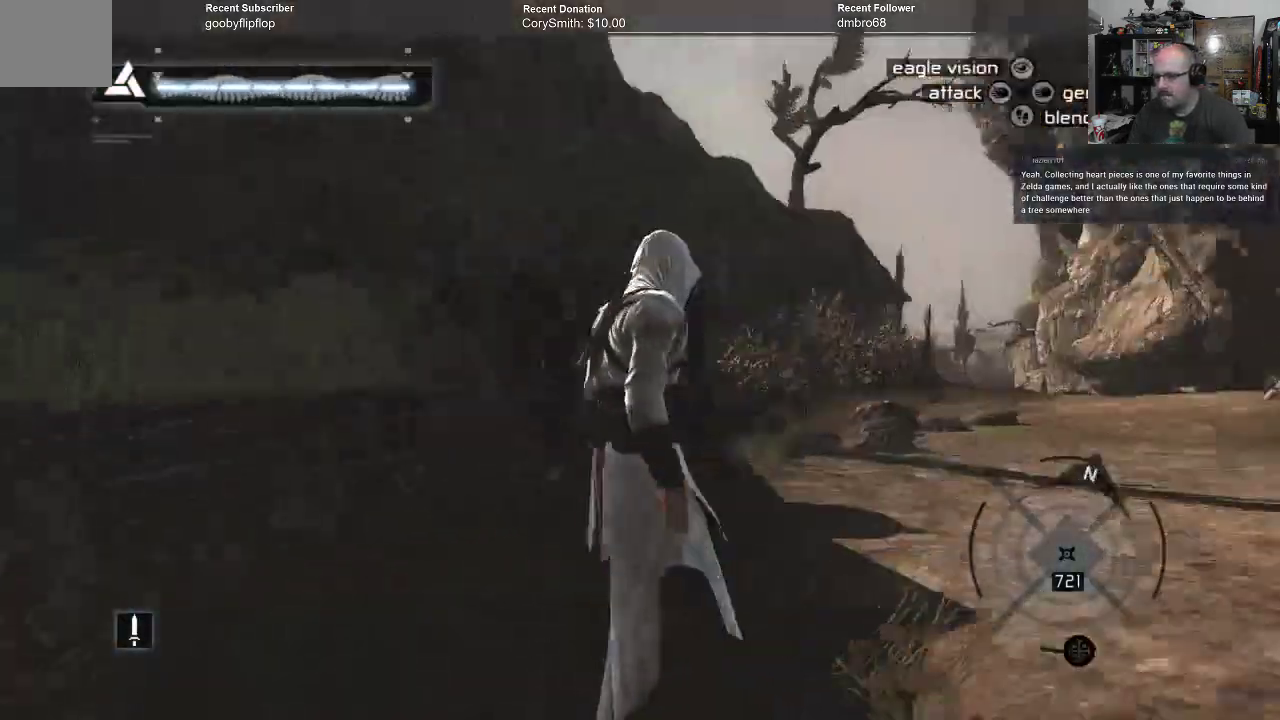
{"buttons": [], "left_stick": "up-right", "right_stick": "center", "events": [[33, "right_stick", "center"], [100, "left_stick", "up"], [200, "left_stick", "up-right"]]}
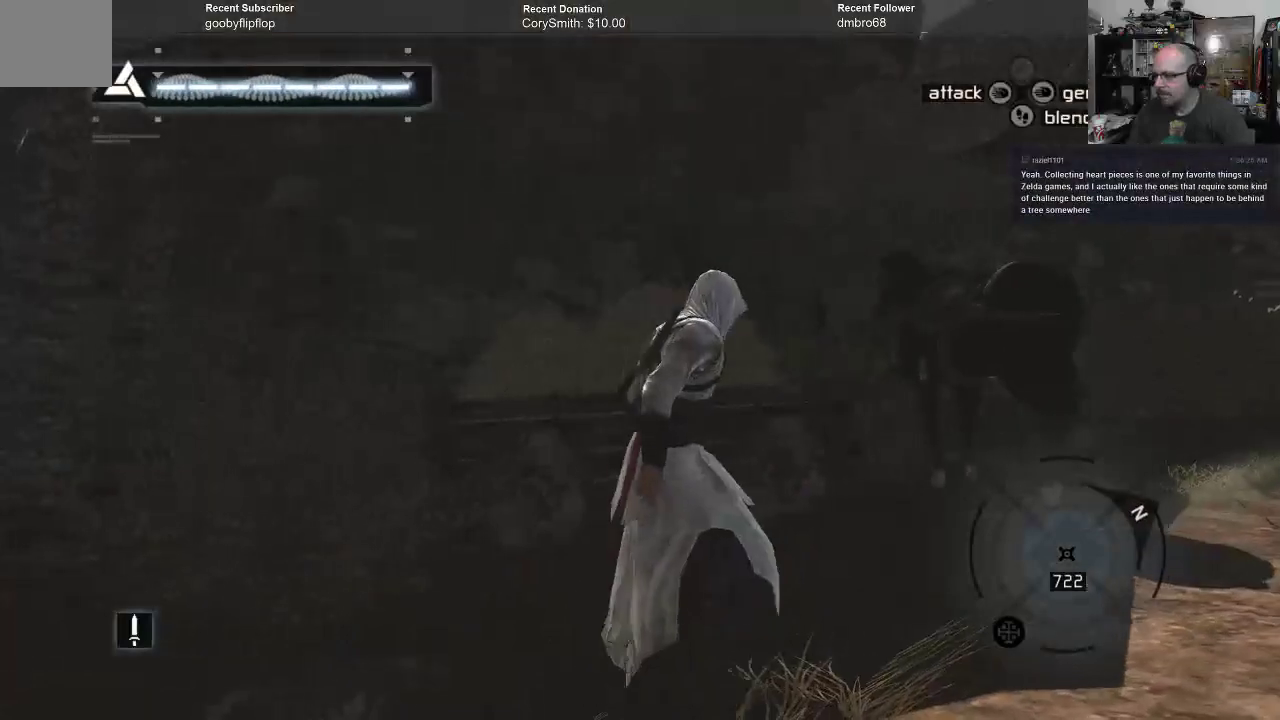
{"buttons": [], "left_stick": "right", "right_stick": "center", "events": [[100, "right_stick", "down-right"], [467, "left_stick", "right"], [500, "right_stick", "center"]]}
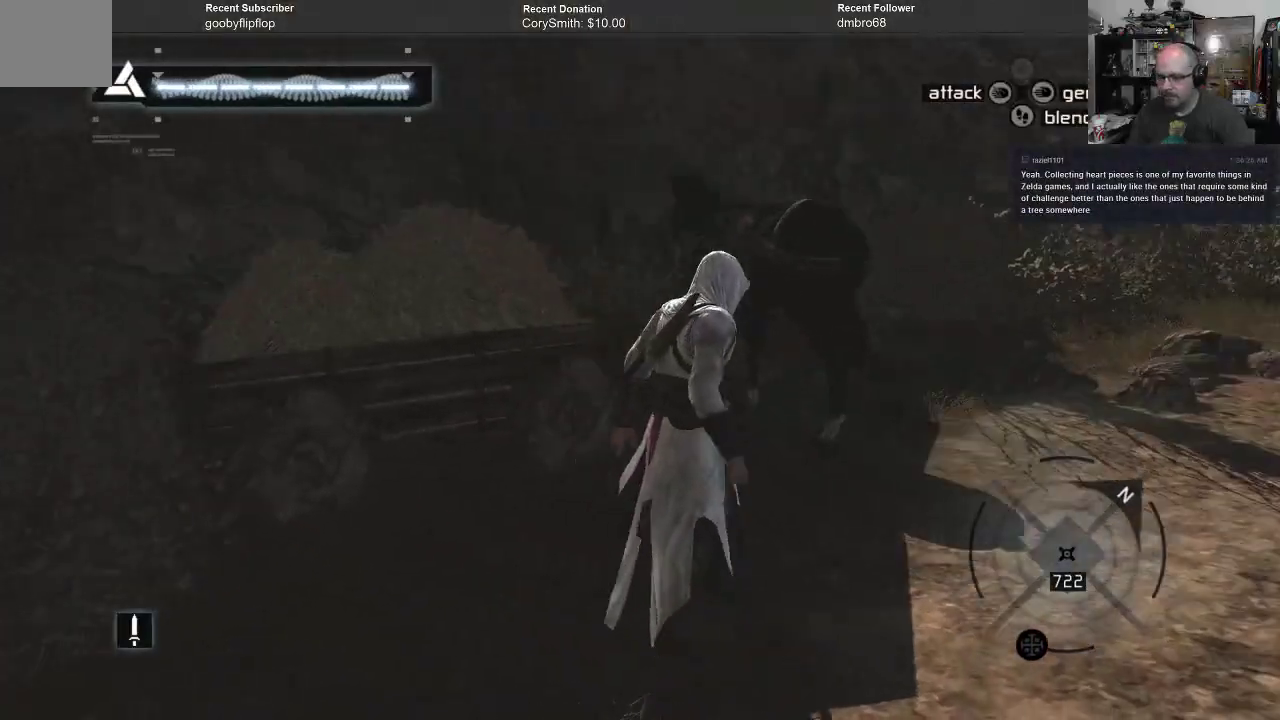
{"buttons": [], "left_stick": "right", "right_stick": "left", "events": [[200, "right_stick", "left"]]}
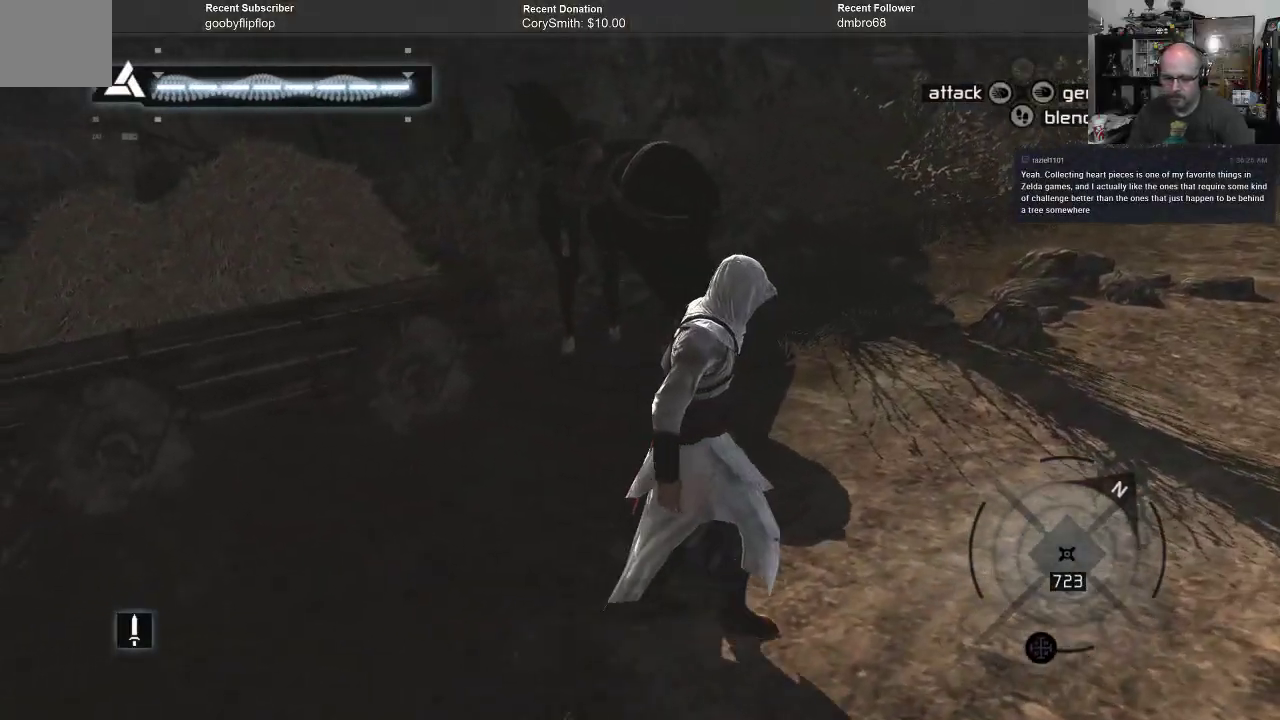
{"buttons": [], "left_stick": "up-right", "right_stick": "center", "events": [[67, "left_stick", "up-right"], [500, "right_stick", "center"]]}
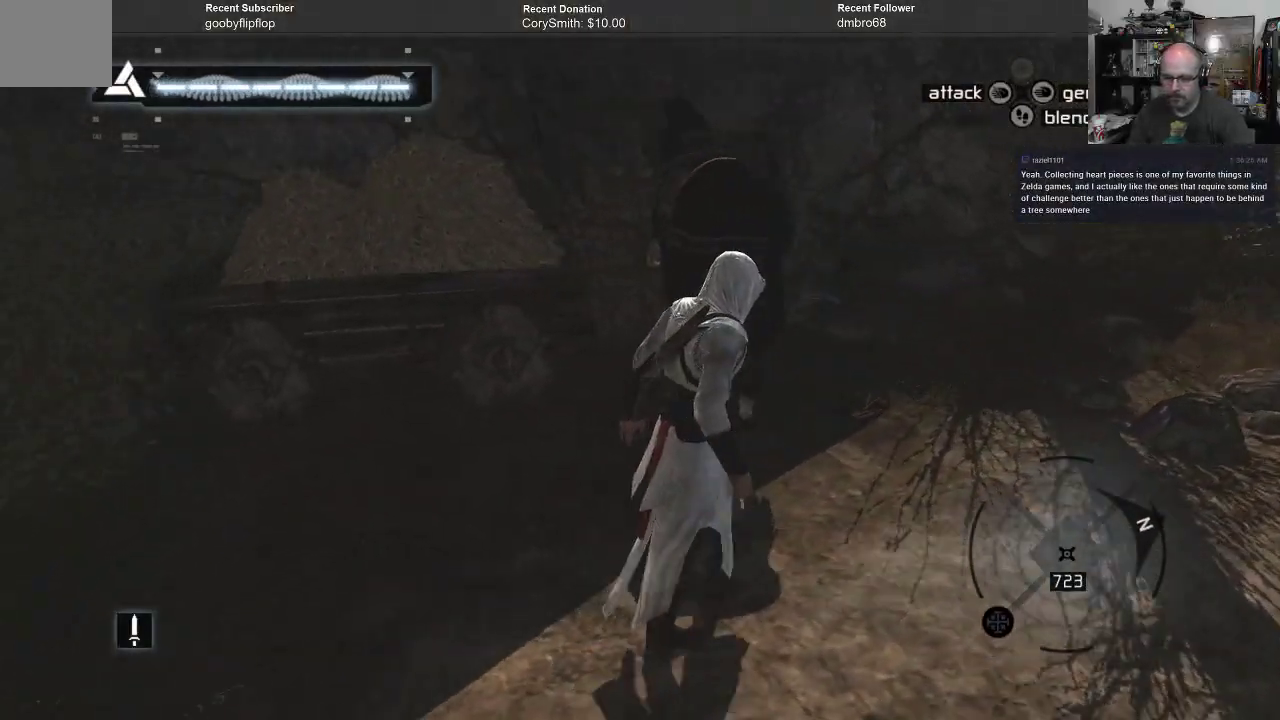
{"buttons": [], "left_stick": "up-right", "right_stick": "center", "events": [[233, "right_stick", "left"], [400, "right_stick", "center"]]}
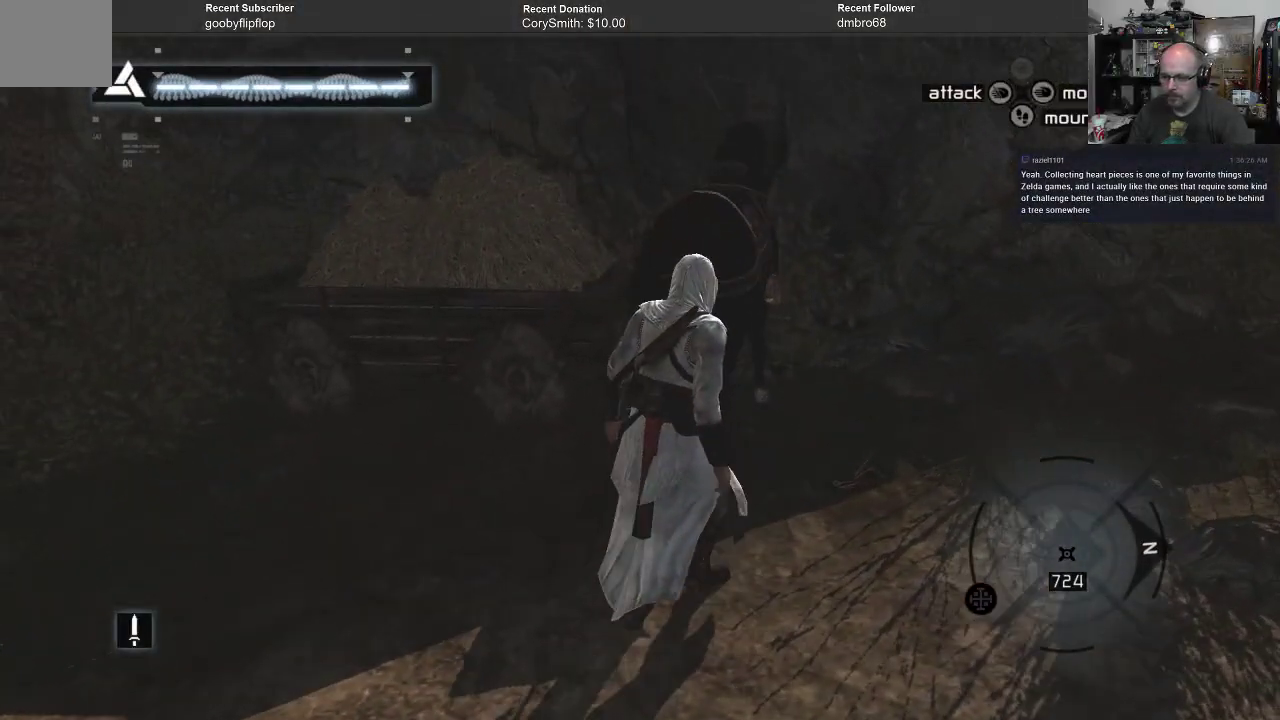
{"buttons": [], "left_stick": "up-right", "right_stick": "left", "events": [[467, "right_stick", "left"]]}
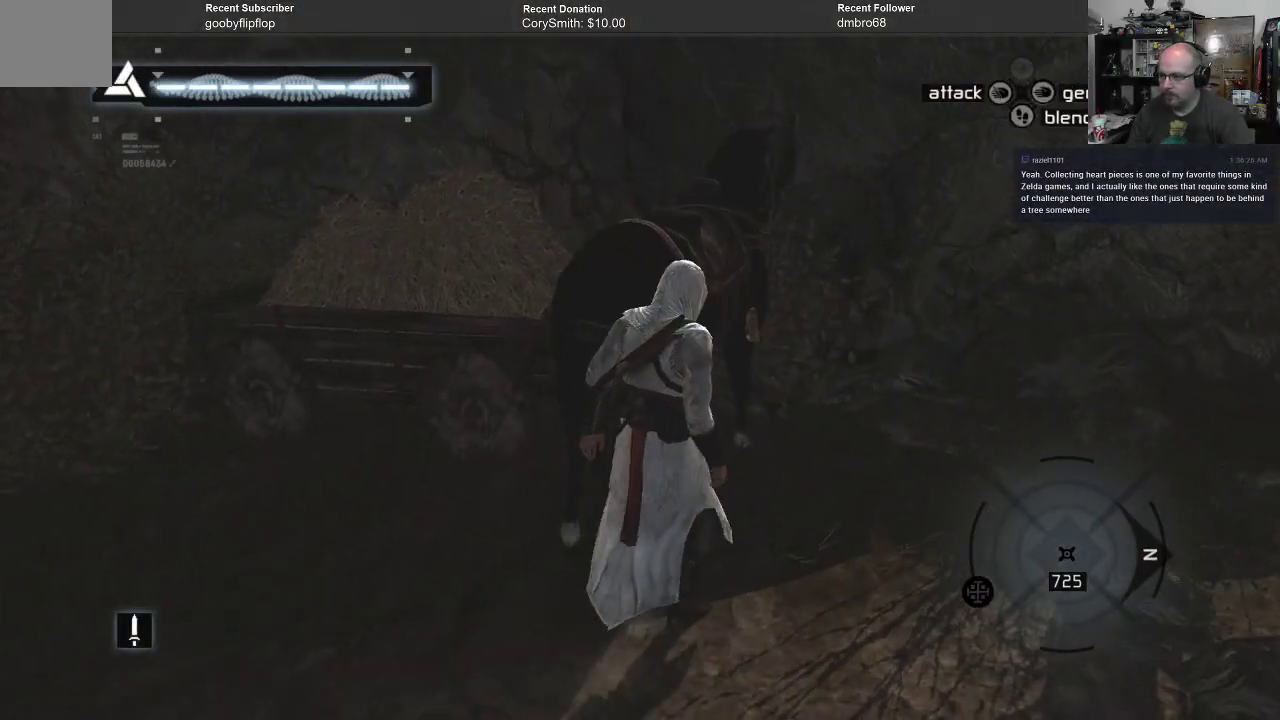
{"buttons": [], "left_stick": "up", "right_stick": "center", "events": [[233, "right_stick", "center"], [433, "left_stick", "up"]]}
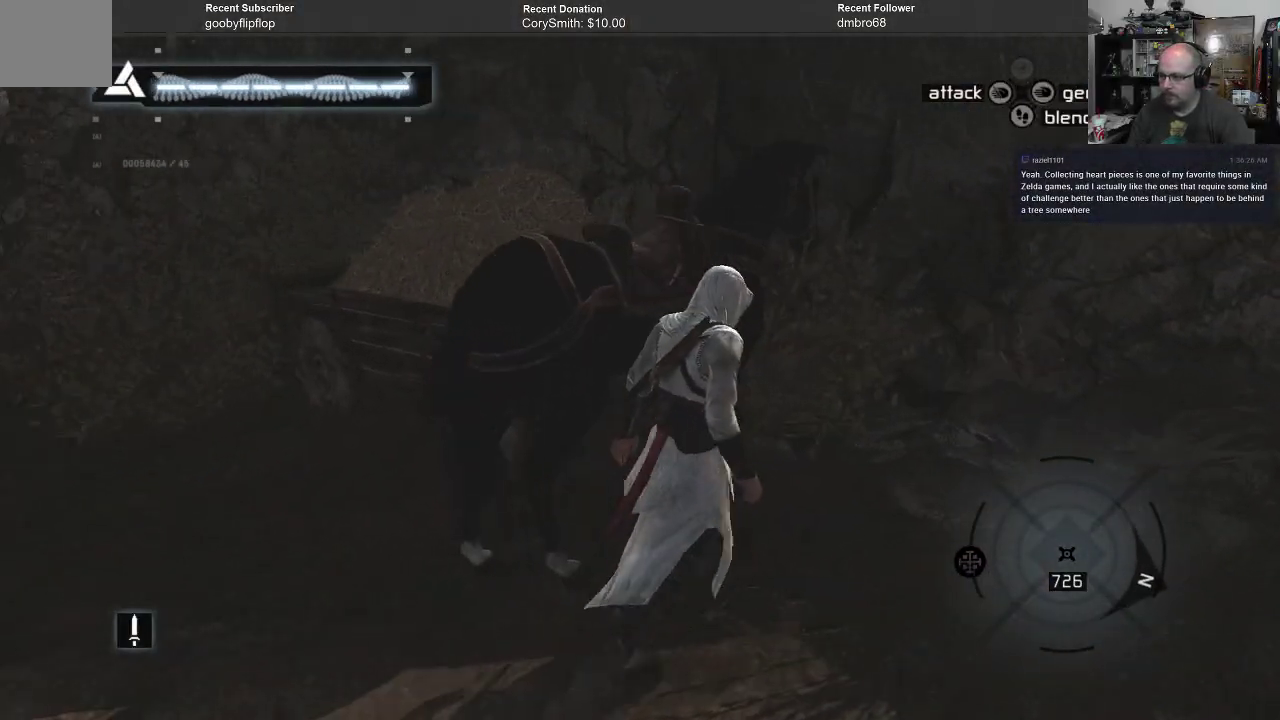
{"buttons": [], "left_stick": "center", "right_stick": "center", "events": [[167, "A", "down"], [267, "A", "up"], [300, "left_stick", "center"]]}
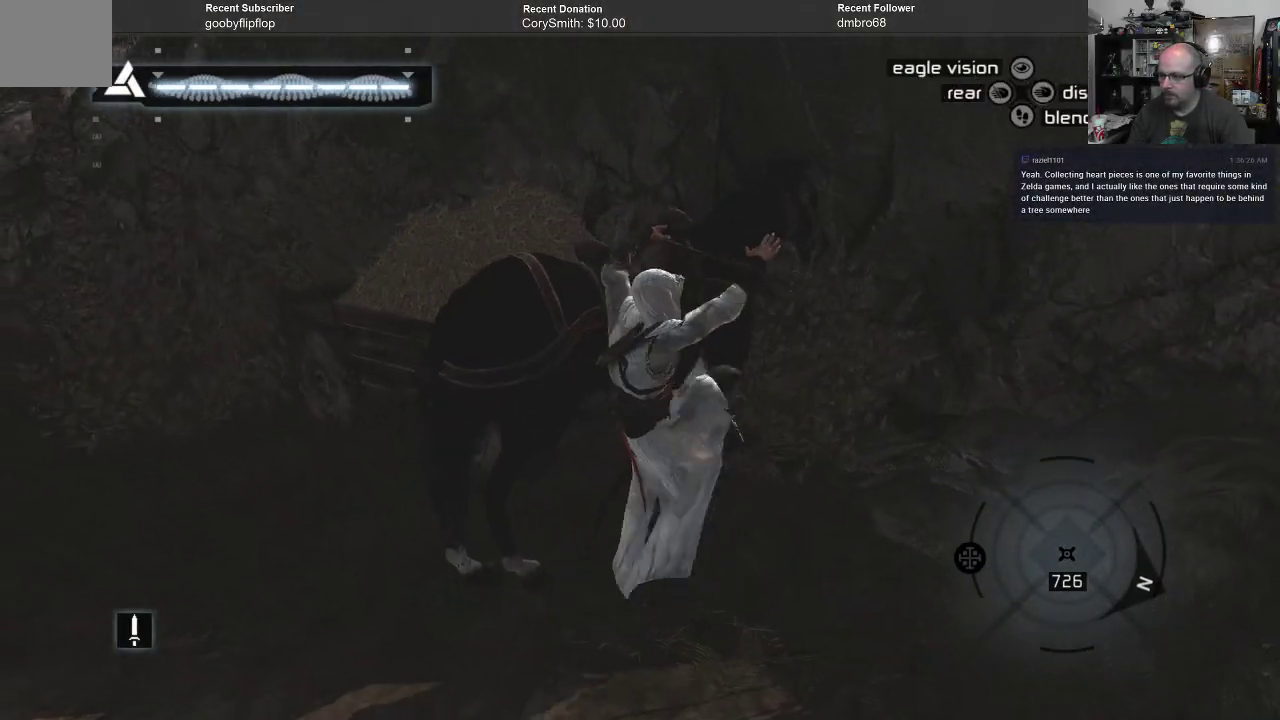
{"buttons": [], "left_stick": "center", "right_stick": "left", "events": [[267, "right_stick", "left"]]}
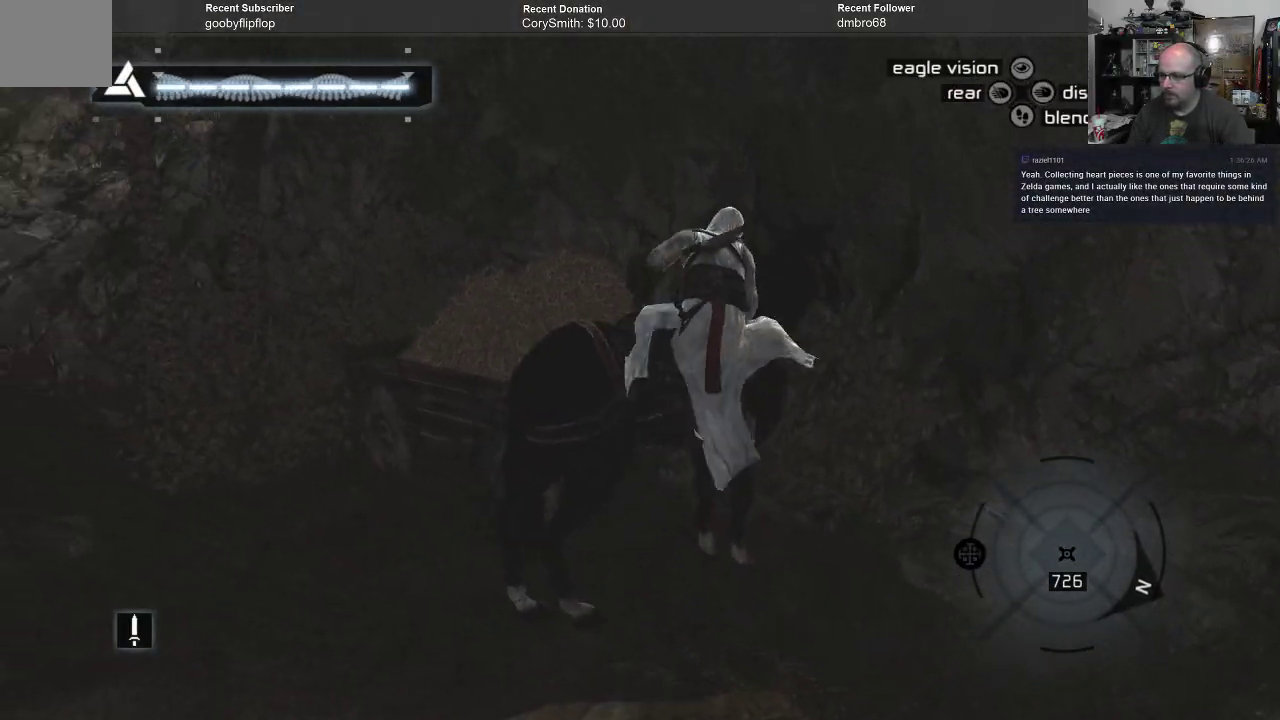
{"buttons": [], "left_stick": "down-left", "right_stick": "left", "events": [[433, "left_stick", "down-left"]]}
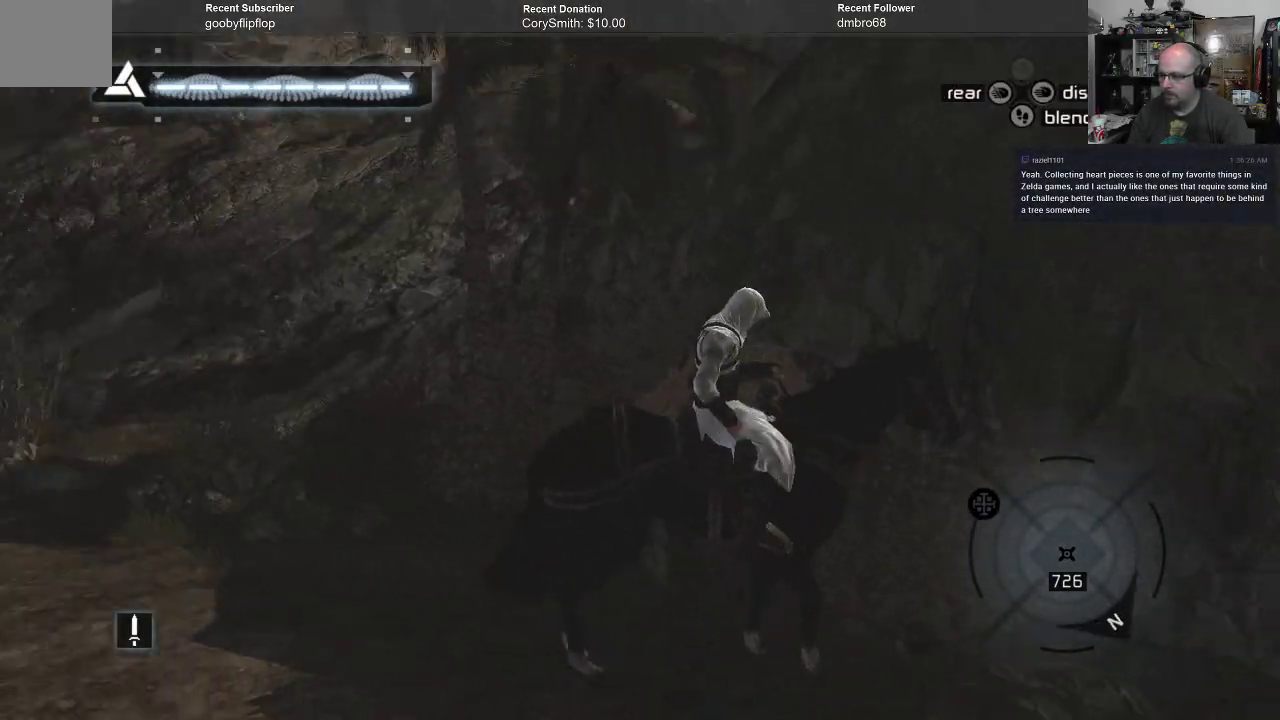
{"buttons": [], "left_stick": "left", "right_stick": "left", "events": [[100, "left_stick", "left"]]}
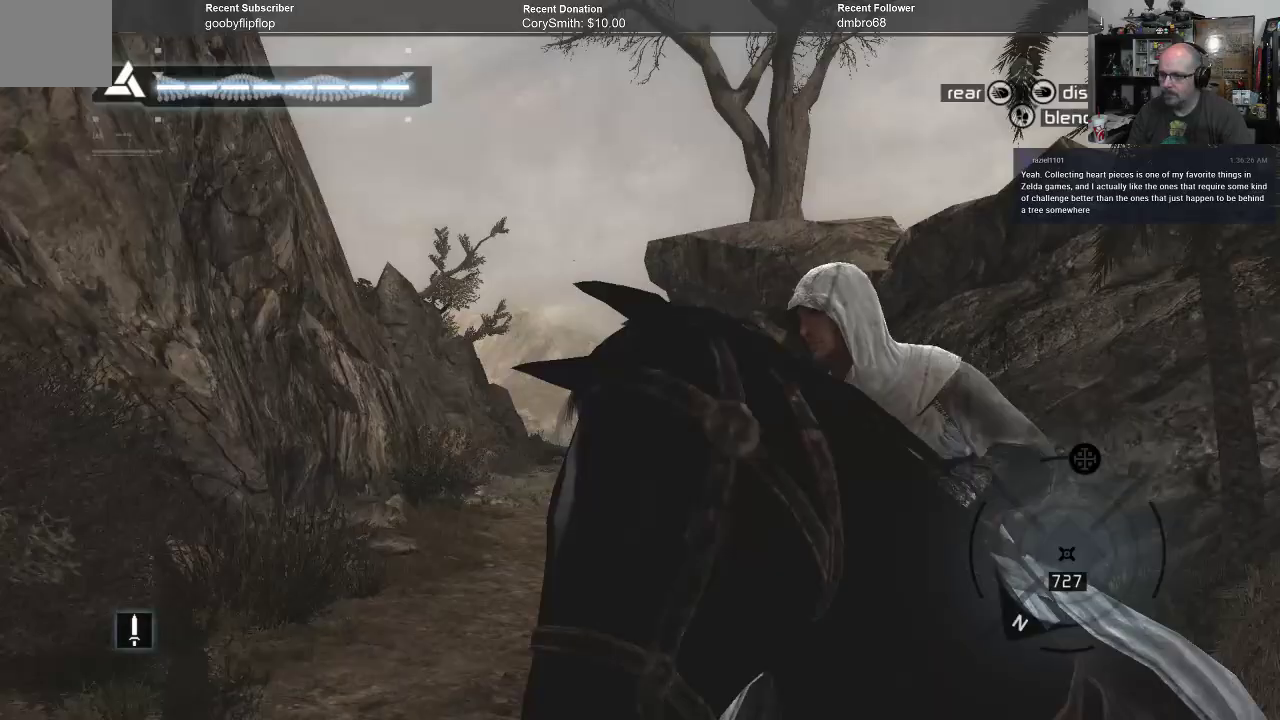
{"buttons": [], "left_stick": "up", "right_stick": "down-right", "events": [[67, "right_stick", "center"], [200, "left_stick", "up-left"], [333, "left_stick", "up"], [333, "right_stick", "down-right"]]}
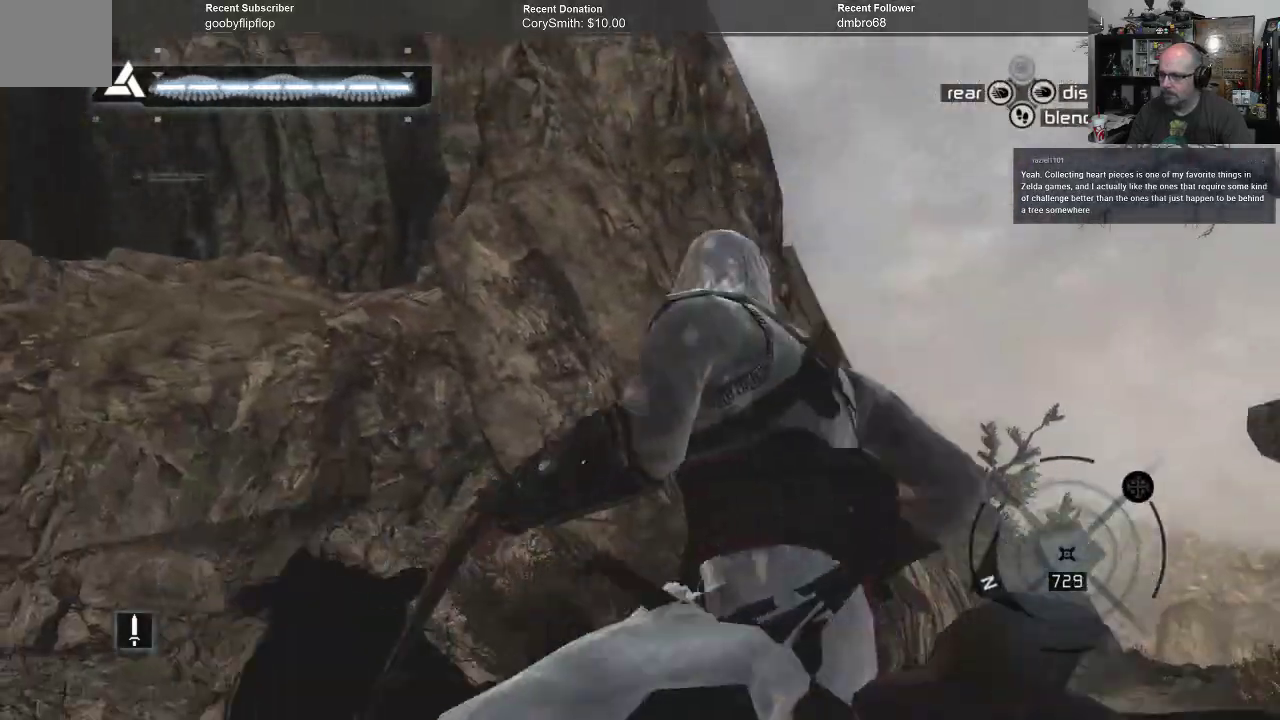
{"buttons": [], "left_stick": "up", "right_stick": "center", "events": [[400, "right_stick", "center"]]}
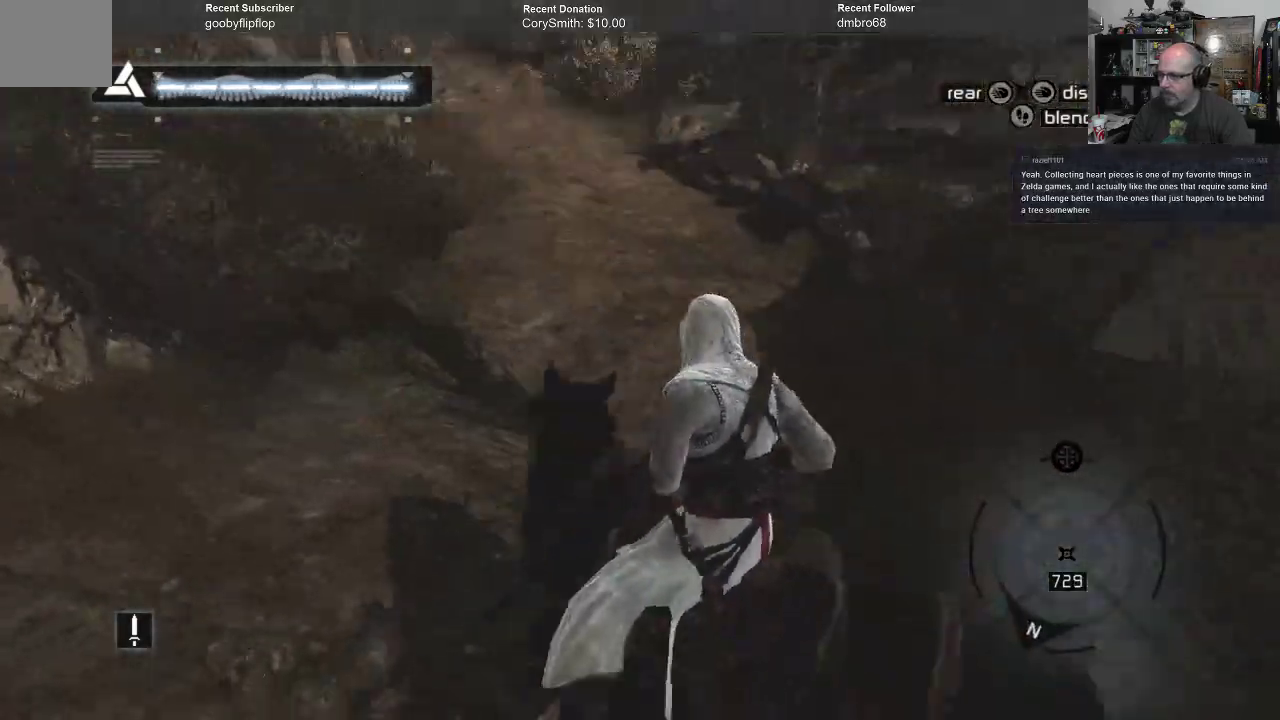
{"buttons": [], "left_stick": "up", "right_stick": "center", "events": [[200, "right_stick", "up-left"], [467, "right_stick", "center"]]}
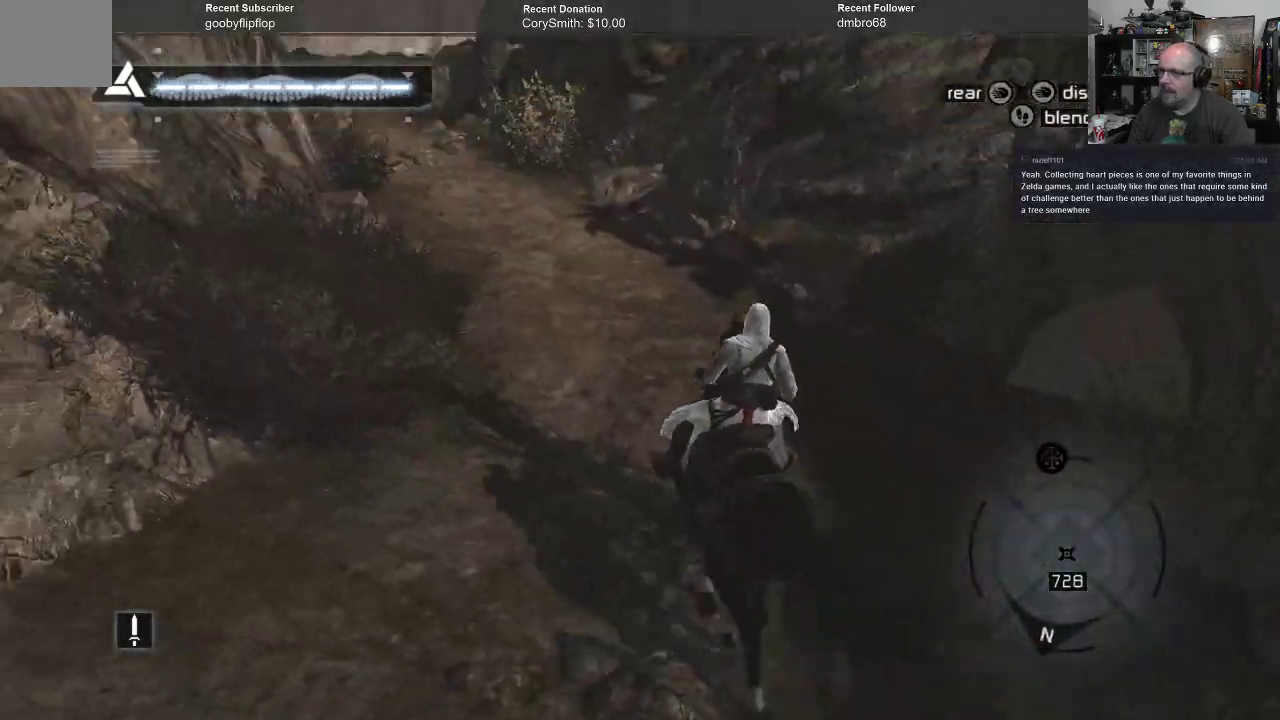
{"buttons": [], "left_stick": "up", "right_stick": "center", "events": []}
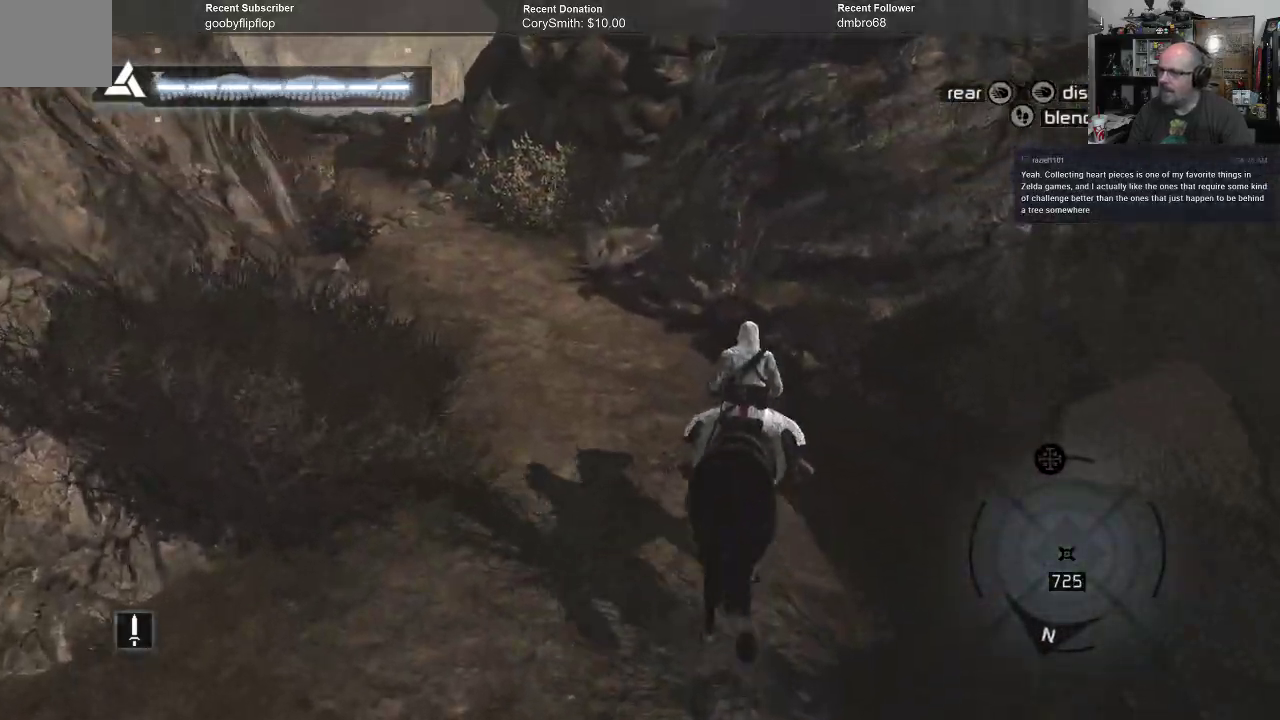
{"buttons": [], "left_stick": "up-left", "right_stick": "center", "events": [[300, "left_stick", "up-left"]]}
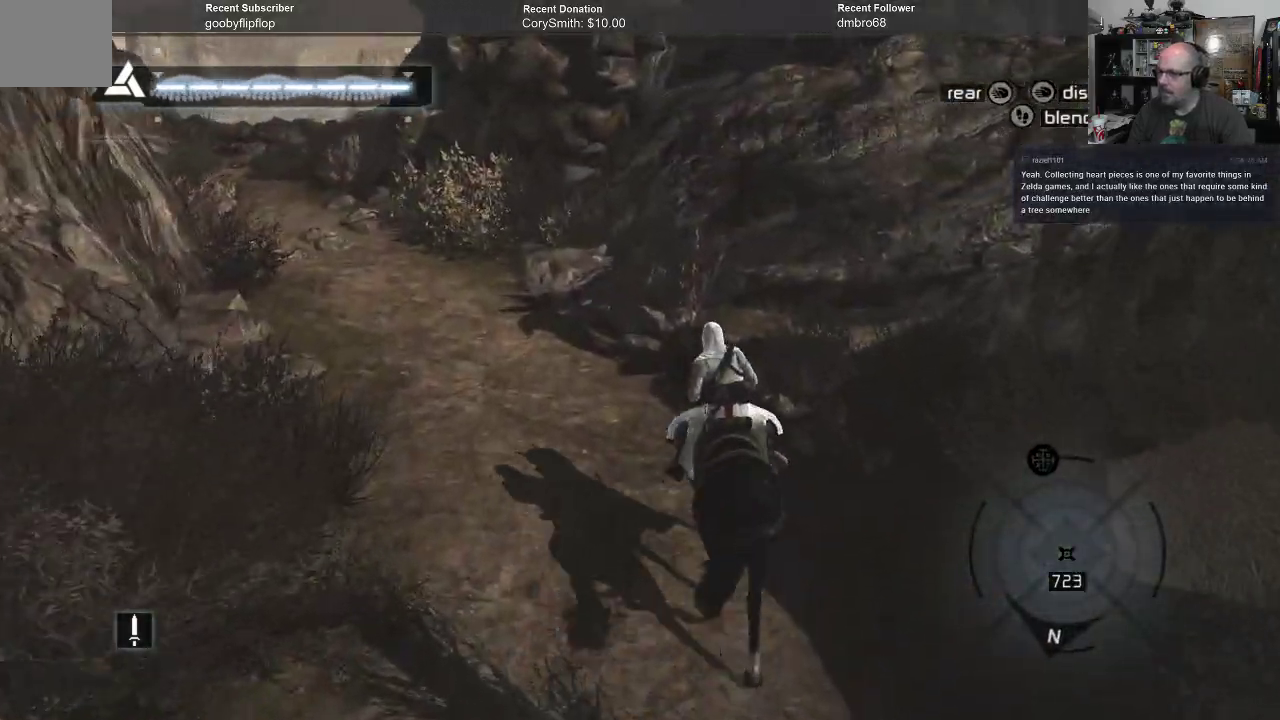
{"buttons": [], "left_stick": "up-left", "right_stick": "center", "events": []}
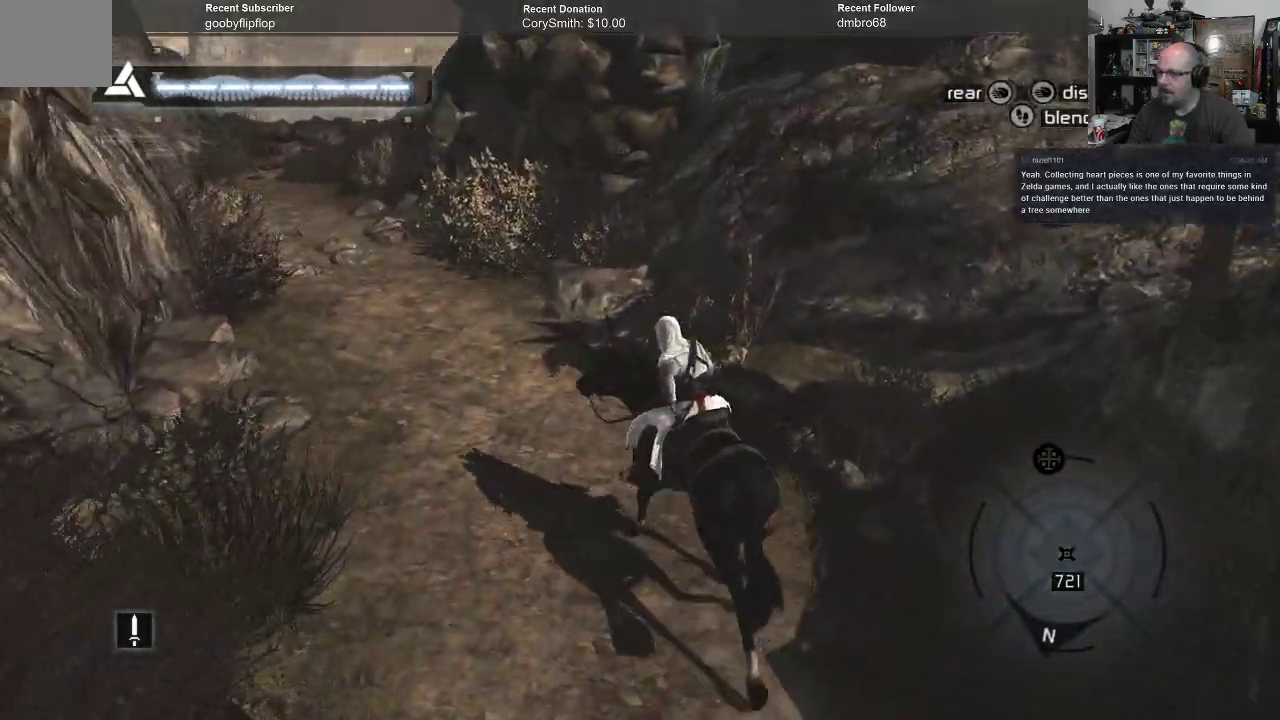
{"buttons": [], "left_stick": "up-left", "right_stick": "center", "events": []}
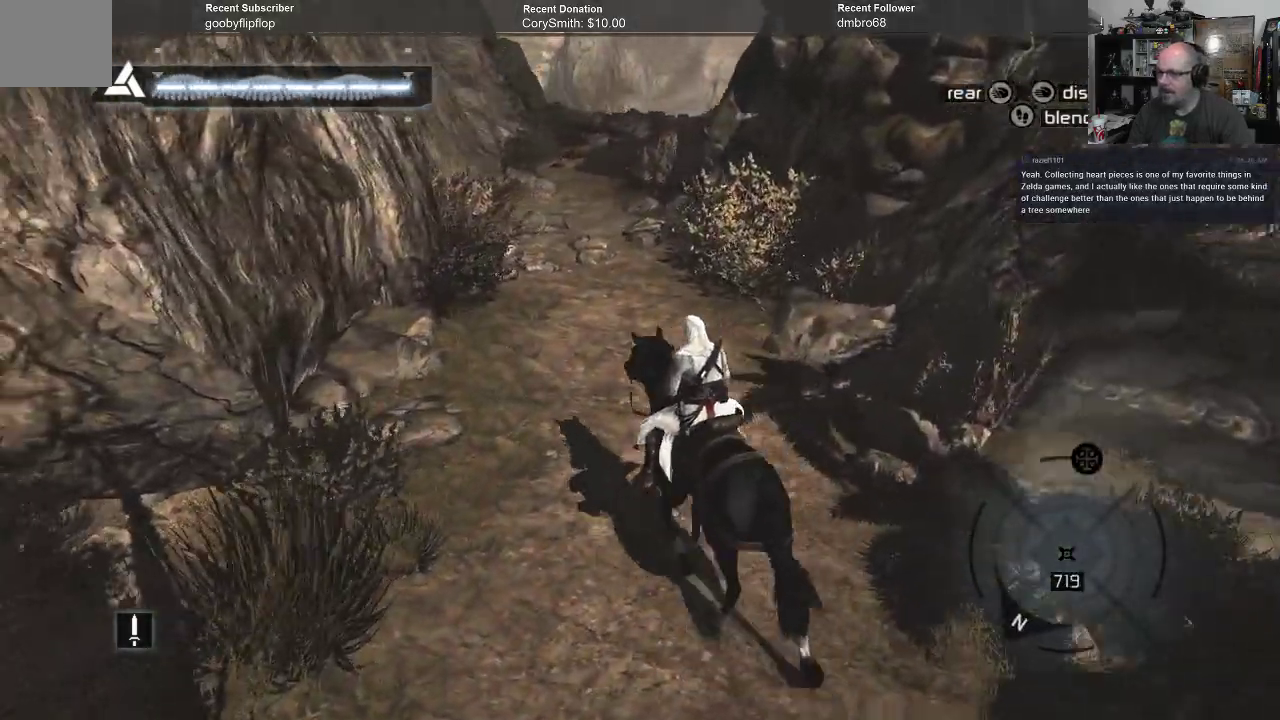
{"buttons": [], "left_stick": "up", "right_stick": "center", "events": [[100, "left_stick", "up"]]}
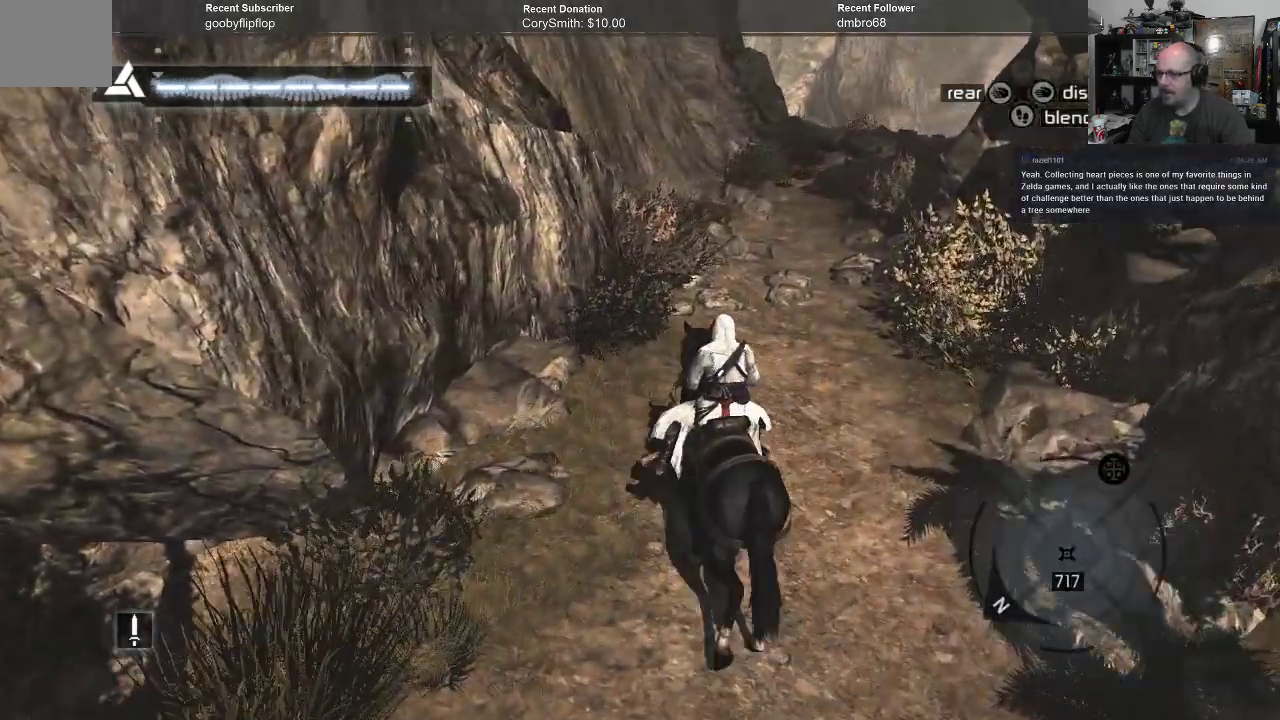
{"buttons": [], "left_stick": "up", "right_stick": "right", "events": [[200, "right_stick", "up"], [267, "right_stick", "center"], [367, "right_stick", "right"]]}
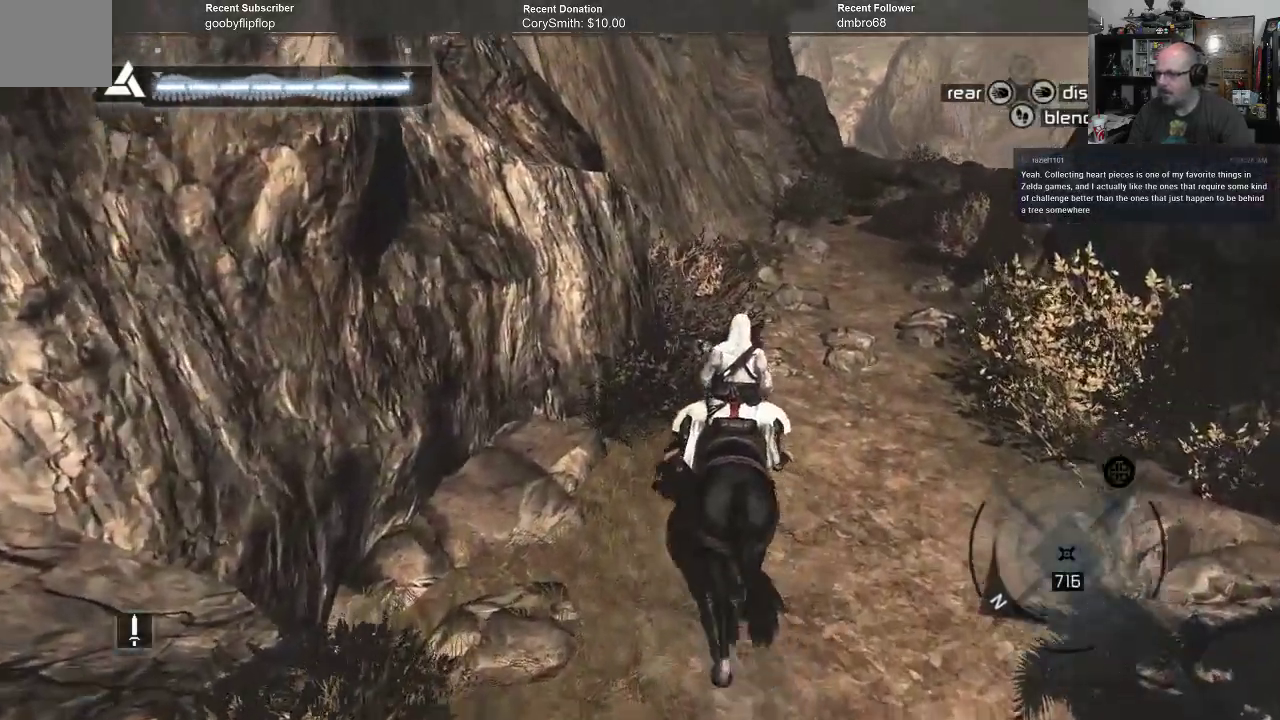
{"buttons": [], "left_stick": "up", "right_stick": "right", "events": [[67, "right_stick", "center"], [400, "right_stick", "right"]]}
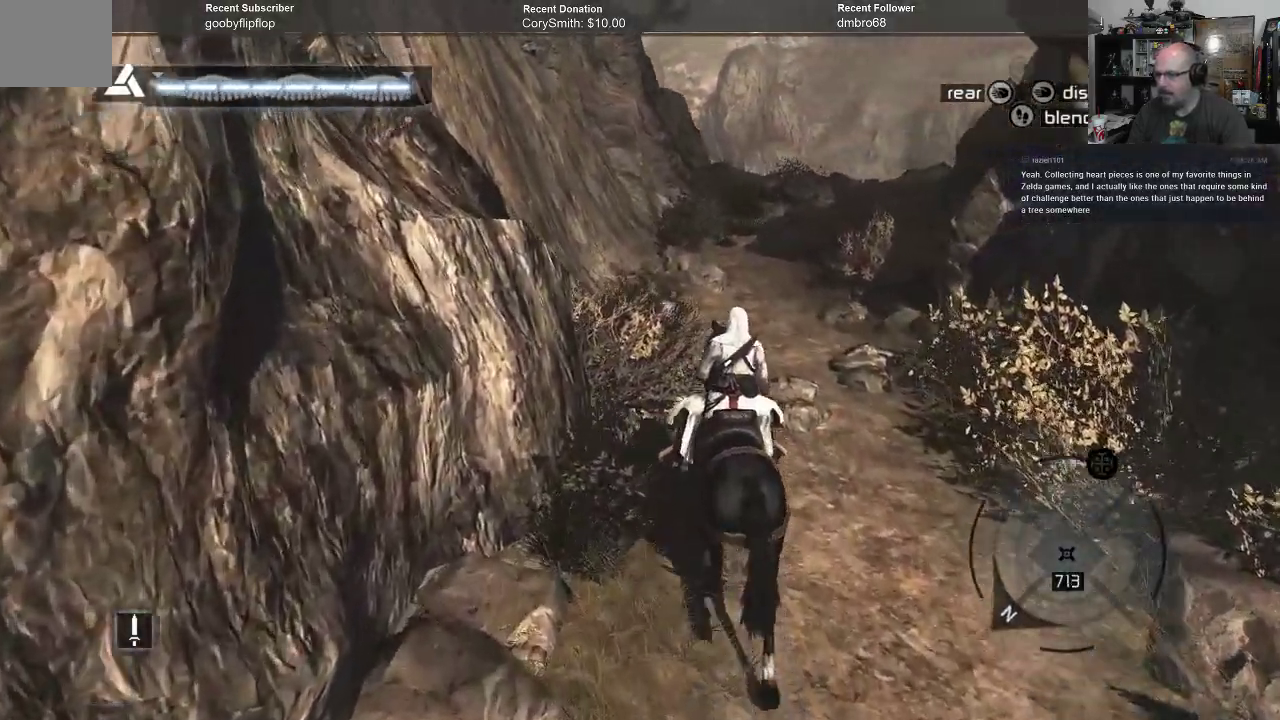
{"buttons": [], "left_stick": "up", "right_stick": "center", "events": [[33, "right_stick", "center"], [267, "right_stick", "right"], [400, "right_stick", "center"]]}
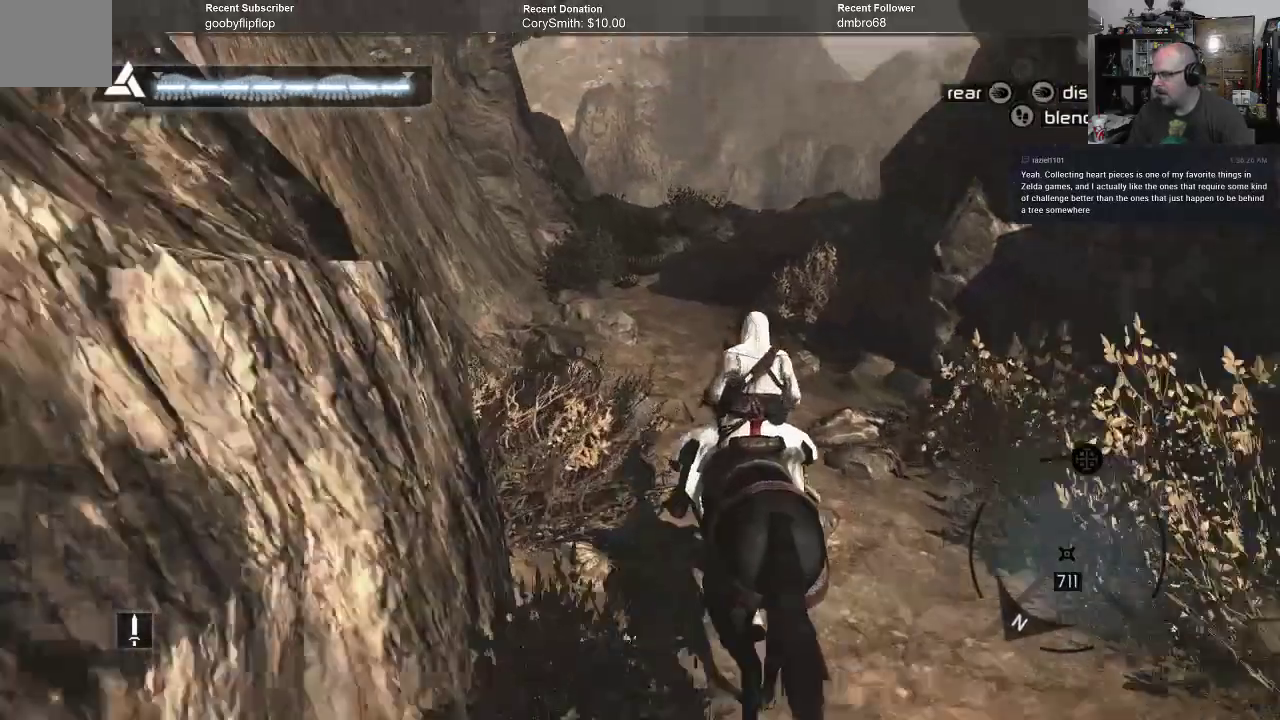
{"buttons": [], "left_stick": "up", "right_stick": "down-right", "events": [[400, "right_stick", "down-right"]]}
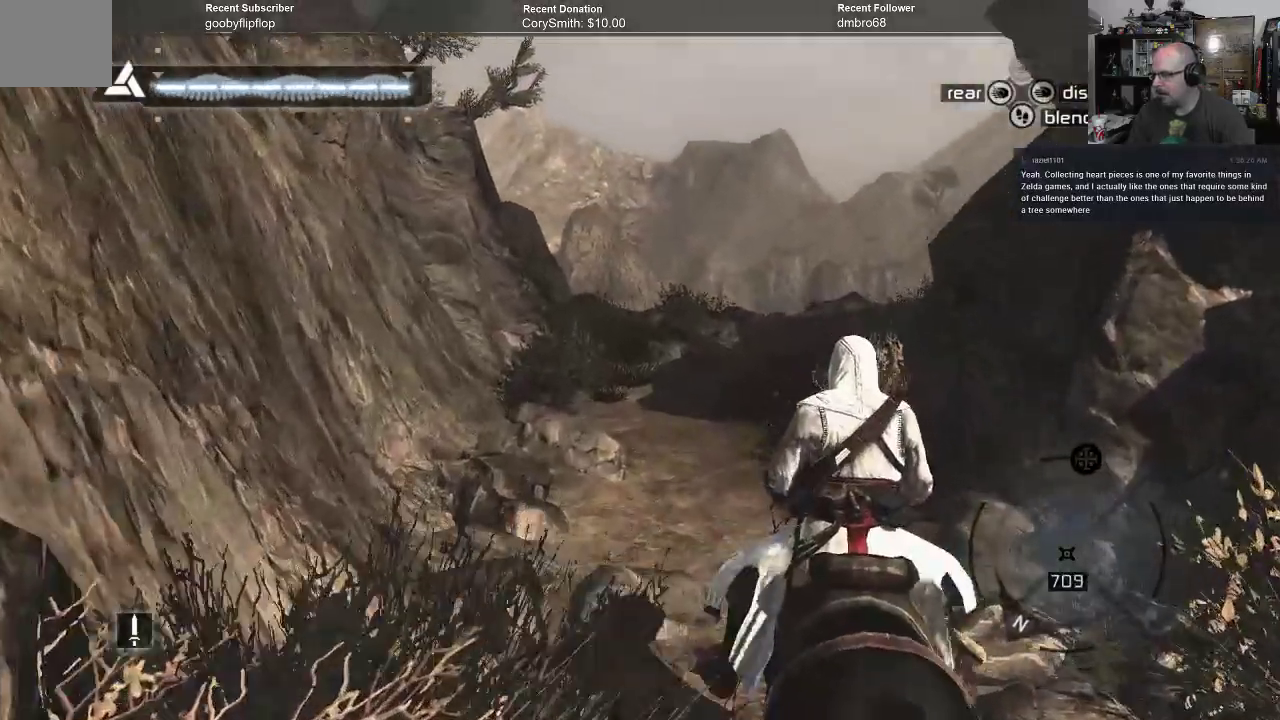
{"buttons": [], "left_stick": "up", "right_stick": "center", "events": [[233, "right_stick", "center"]]}
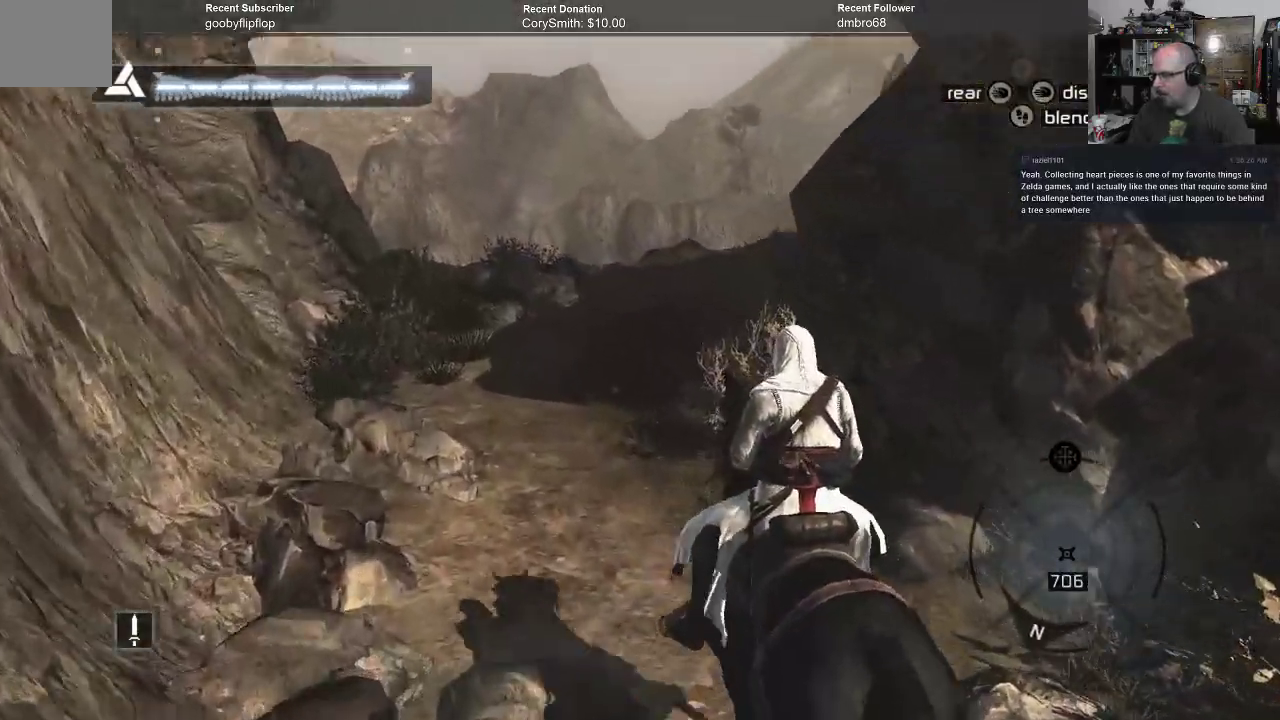
{"buttons": [], "left_stick": "up", "right_stick": "center", "events": []}
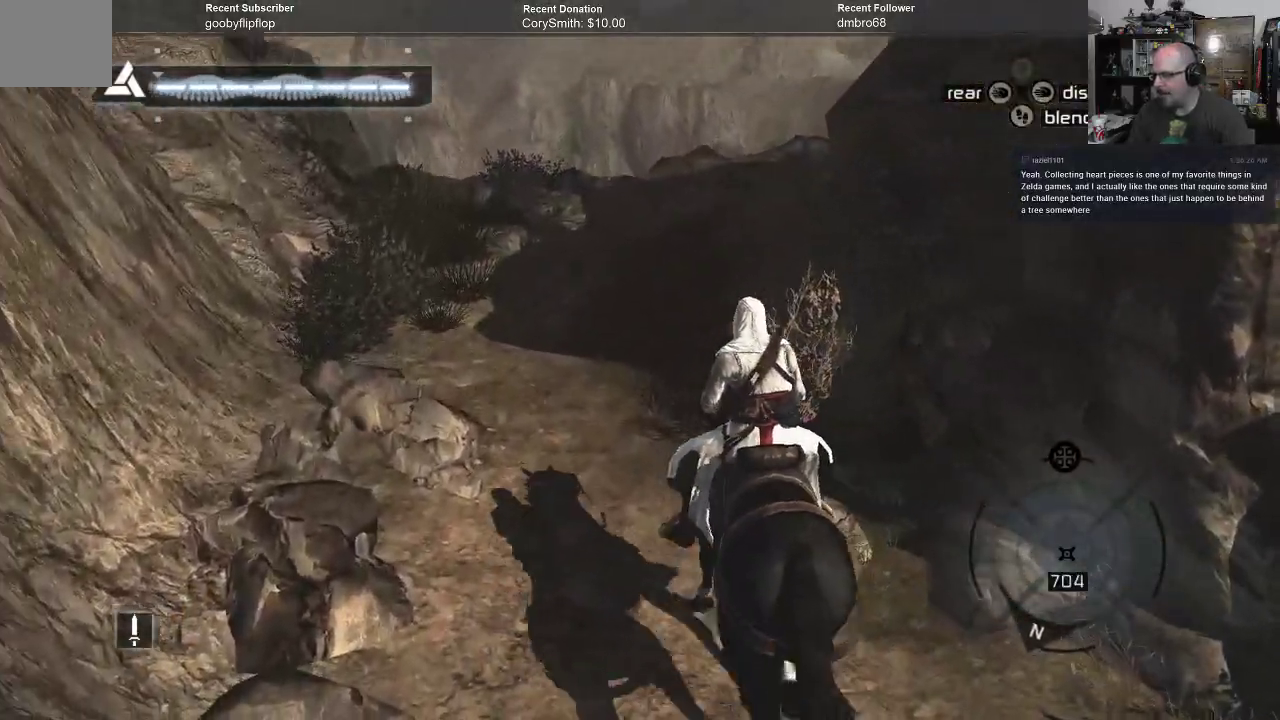
{"buttons": [], "left_stick": "up", "right_stick": "right", "events": [[167, "right_stick", "right"]]}